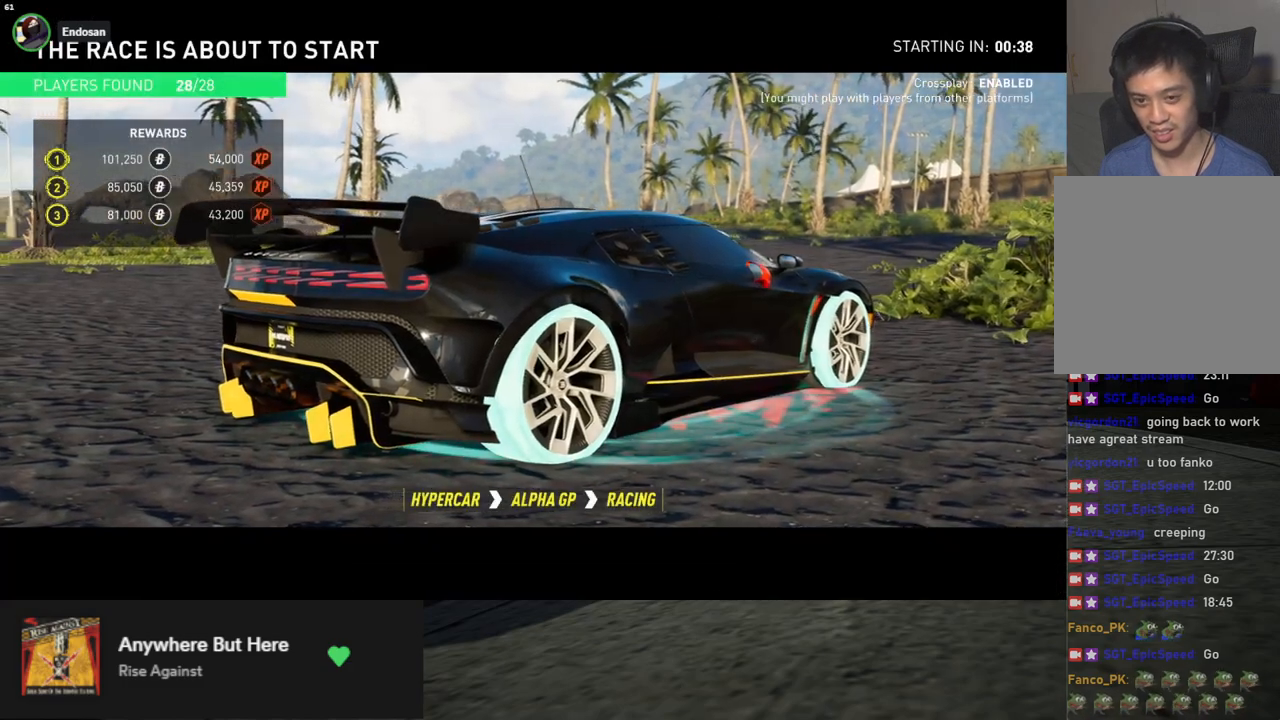
Gameplay with a controller (Xbox layout); each line is a JSON object with the inputs held at the frame after it. "events" lists button and stick changes between this image and that frame as [ms after this image, input, new state], when the widget could be followed in between.
{"buttons": ["DPAD_LEFT"], "left_stick": "center", "right_stick": "center", "events": [[234, "DPAD_LEFT", "down"], [318, "DPAD_LEFT", "up"], [385, "DPAD_LEFT", "down"], [485, "DPAD_LEFT", "up"], [502, "DPAD_LEFT", "down"]]}
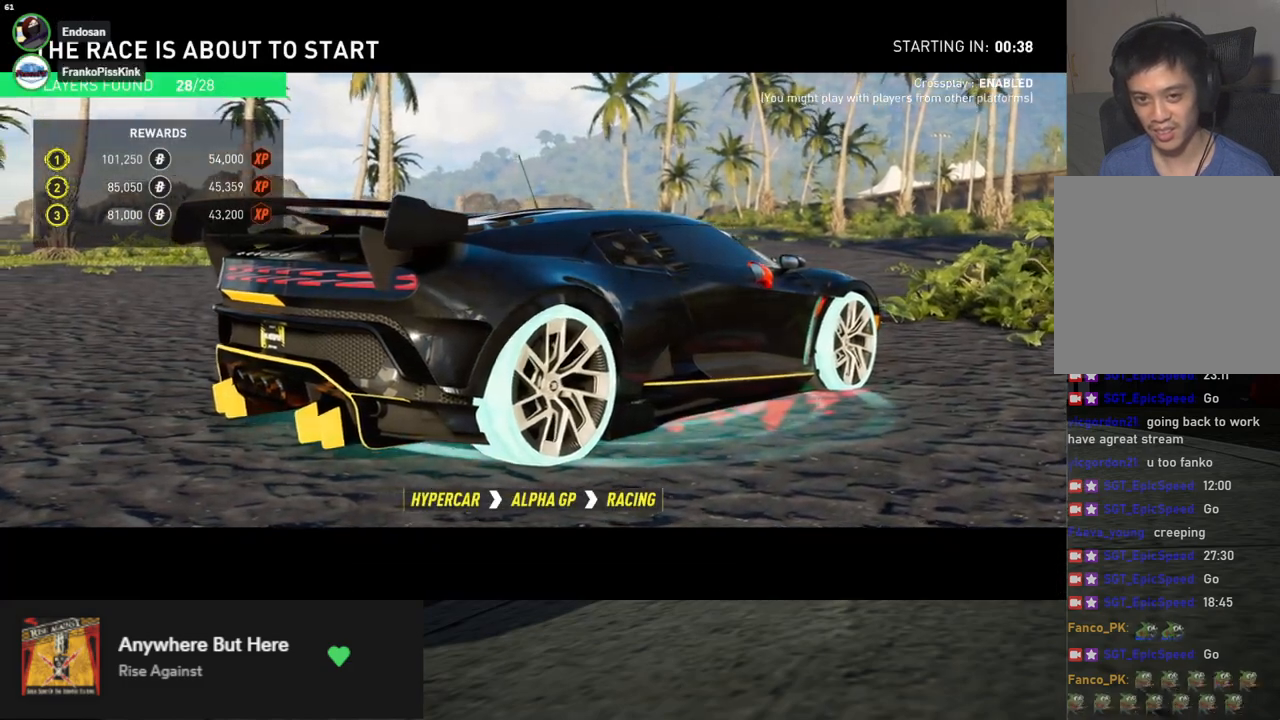
{"buttons": [], "left_stick": "center", "right_stick": "center", "events": [[133, "DPAD_LEFT", "up"], [317, "DPAD_LEFT", "down"], [418, "DPAD_LEFT", "up"]]}
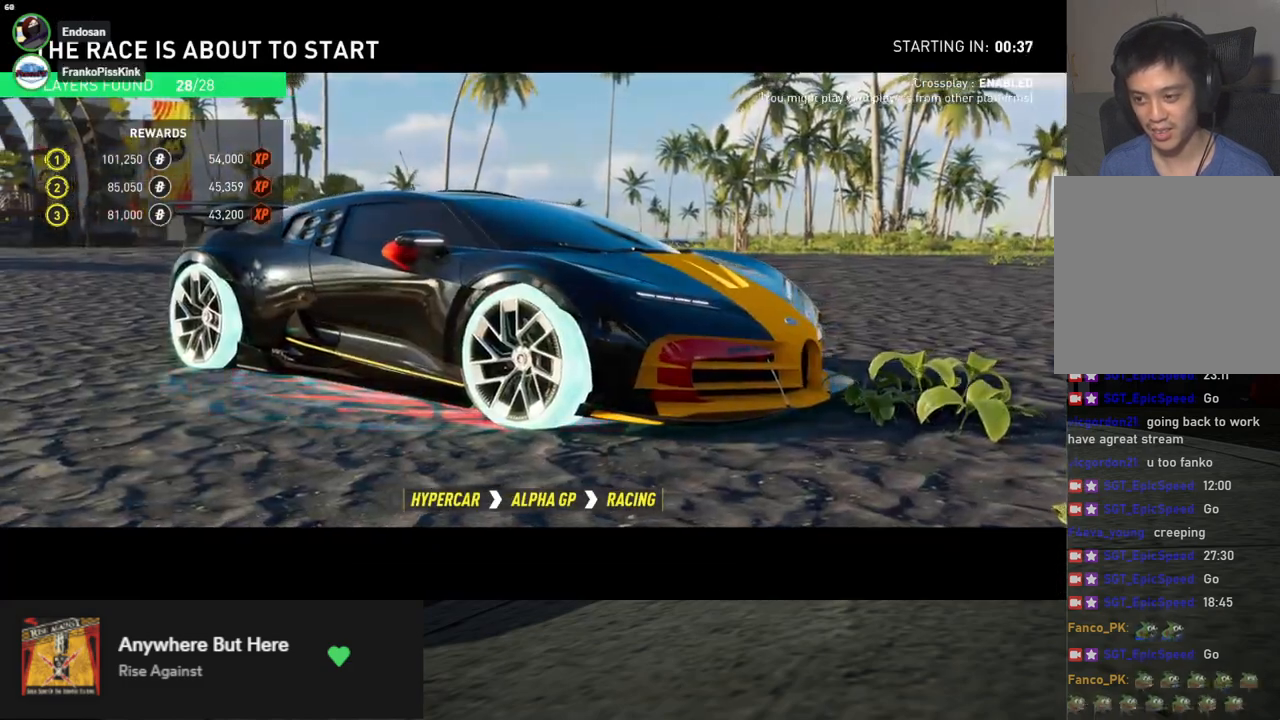
{"buttons": [], "left_stick": "center", "right_stick": "center", "events": []}
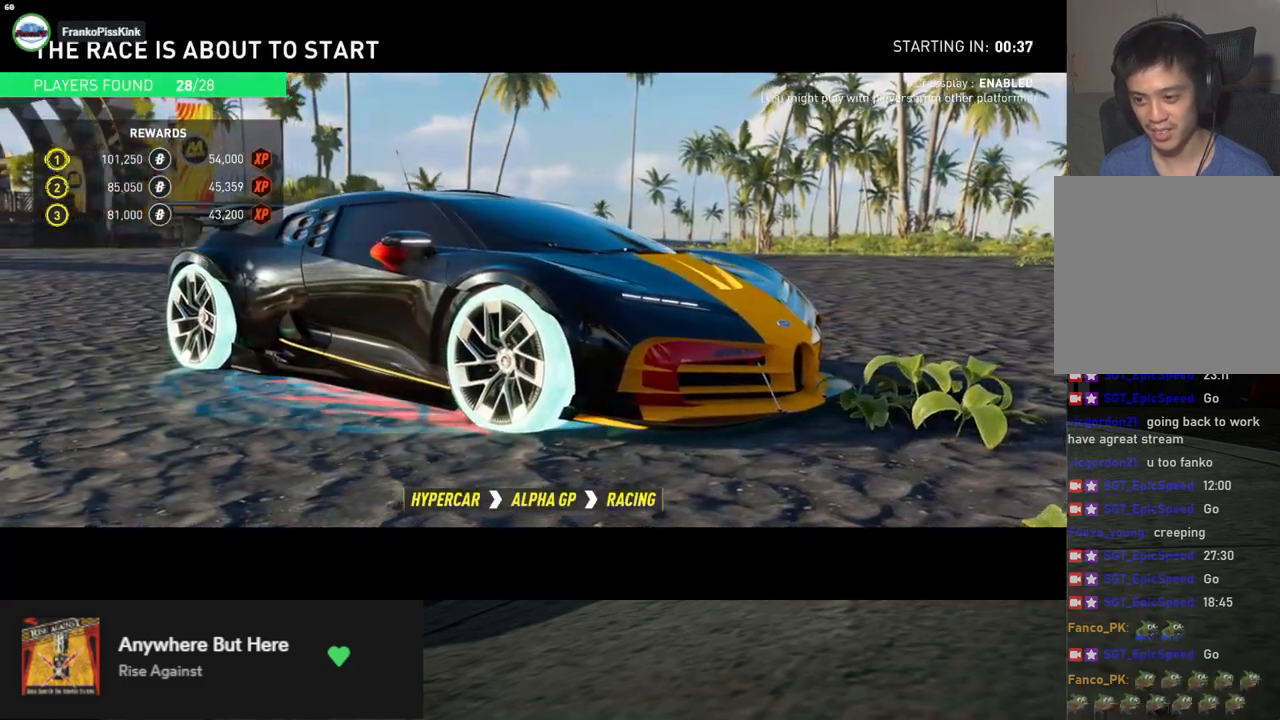
{"buttons": [], "left_stick": "center", "right_stick": "center", "events": []}
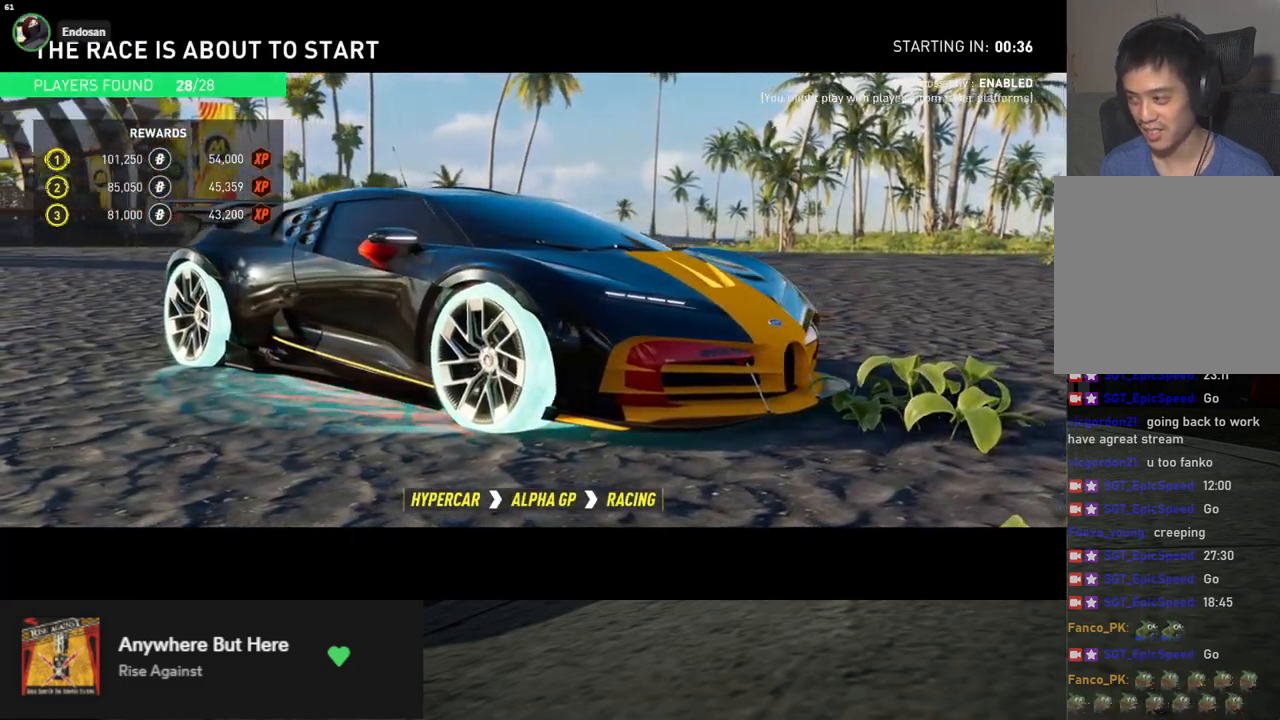
{"buttons": ["DPAD_LEFT"], "left_stick": "center", "right_stick": "center", "events": [[16, "DPAD_LEFT", "down"], [150, "DPAD_LEFT", "up"], [284, "DPAD_LEFT", "down"], [368, "DPAD_LEFT", "up"], [468, "DPAD_LEFT", "down"]]}
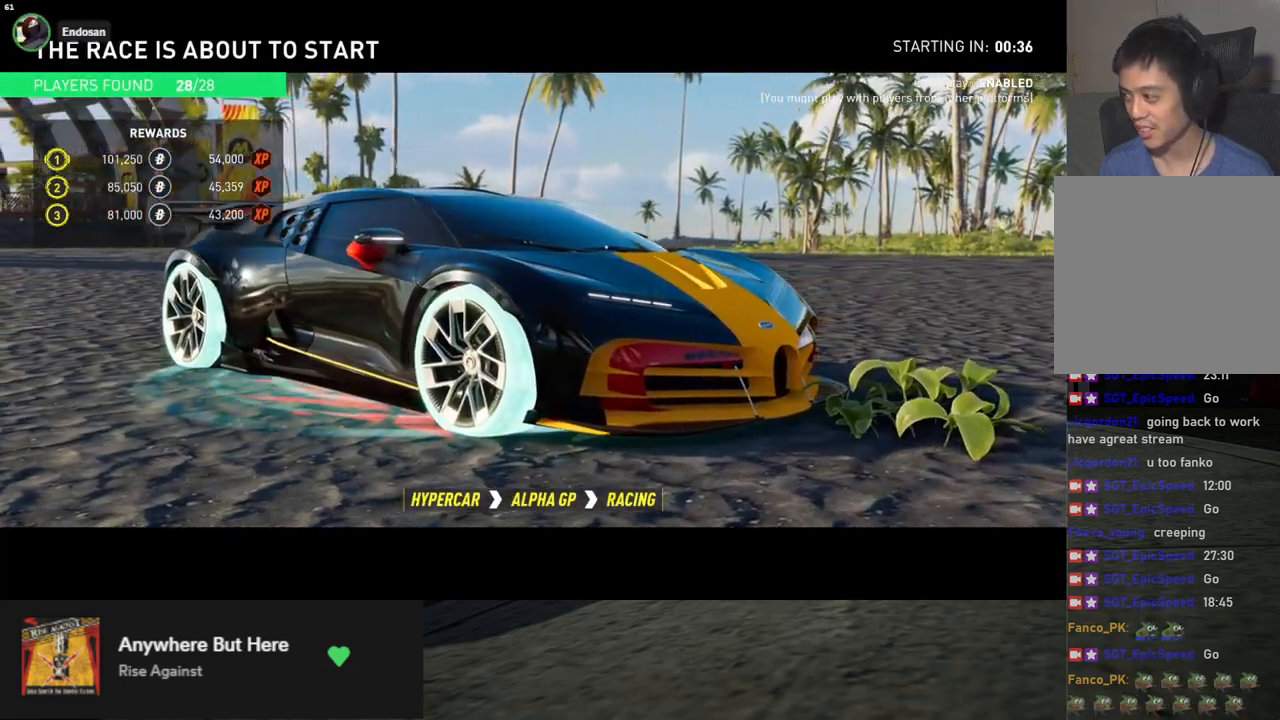
{"buttons": [], "left_stick": "center", "right_stick": "center", "events": [[50, "DPAD_LEFT", "up"], [150, "DPAD_LEFT", "down"], [250, "DPAD_LEFT", "up"], [351, "DPAD_LEFT", "down"], [434, "DPAD_LEFT", "up"]]}
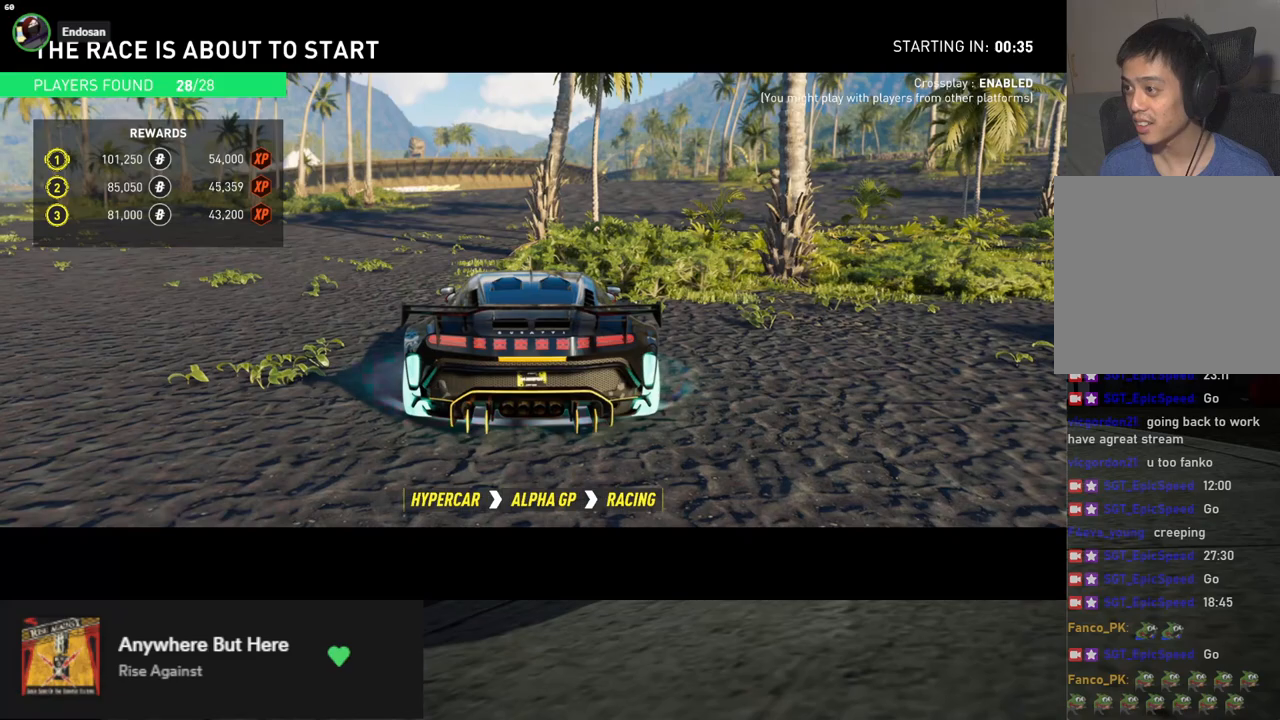
{"buttons": [], "left_stick": "center", "right_stick": "center", "events": [[201, "DPAD_LEFT", "down"], [402, "DPAD_LEFT", "up"]]}
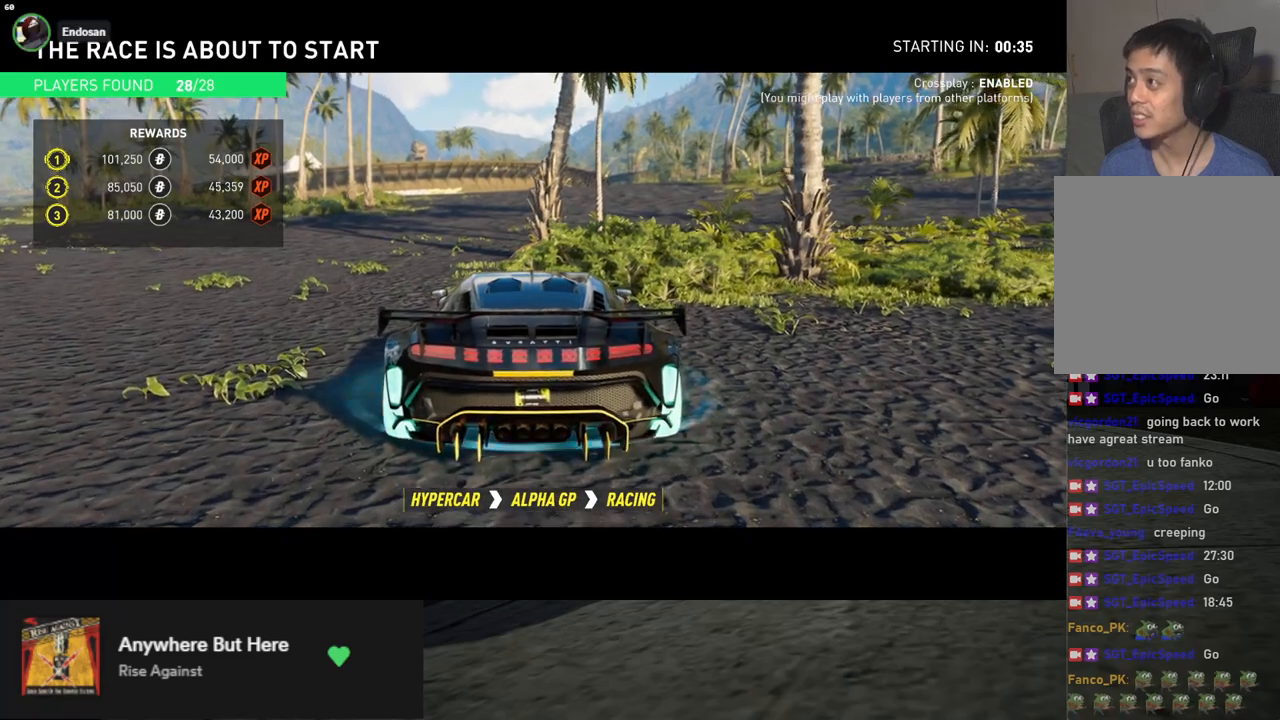
{"buttons": [], "left_stick": "center", "right_stick": "center", "events": [[100, "DPAD_LEFT", "down"], [167, "DPAD_LEFT", "up"], [268, "DPAD_LEFT", "down"], [334, "DPAD_LEFT", "up"], [418, "DPAD_LEFT", "down"], [485, "DPAD_LEFT", "up"]]}
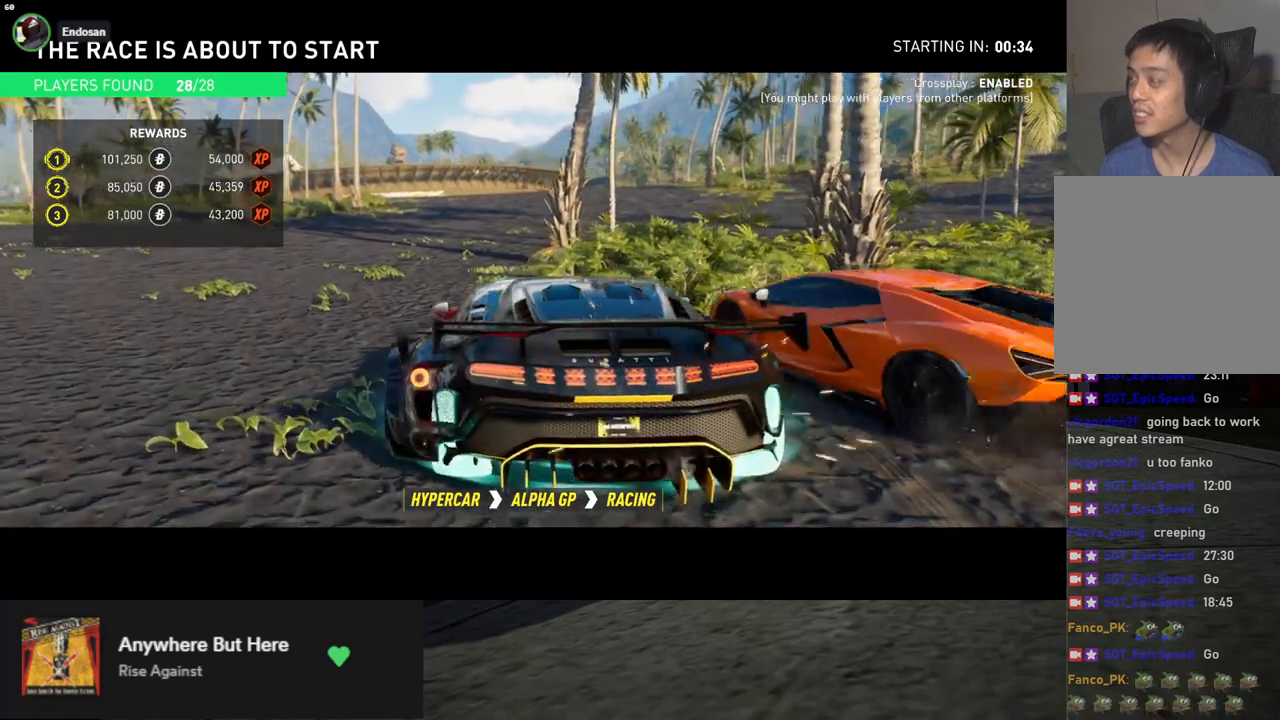
{"buttons": [], "left_stick": "center", "right_stick": "center", "events": [[83, "DPAD_LEFT", "down"], [150, "DPAD_LEFT", "up"], [267, "DPAD_LEFT", "down"], [368, "DPAD_LEFT", "up"]]}
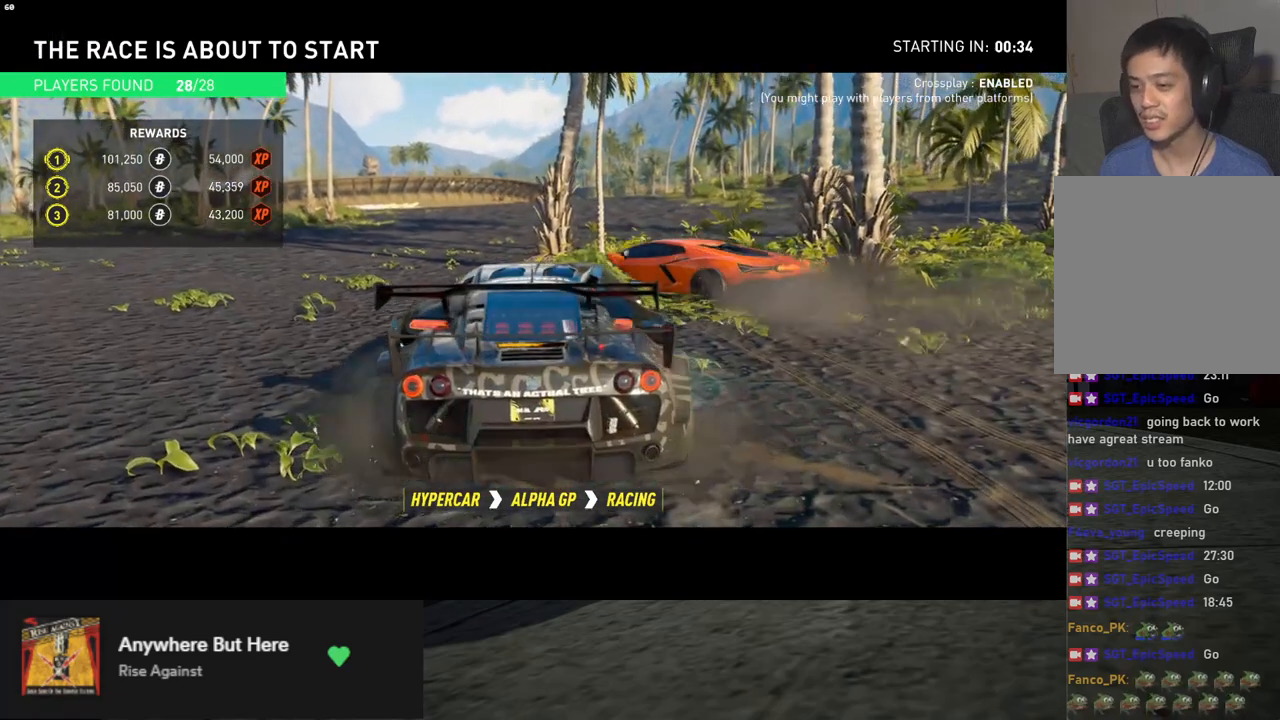
{"buttons": [], "left_stick": "center", "right_stick": "center", "events": [[134, "DPAD_LEFT", "down"], [251, "DPAD_LEFT", "up"], [335, "DPAD_LEFT", "down"], [402, "DPAD_LEFT", "up"]]}
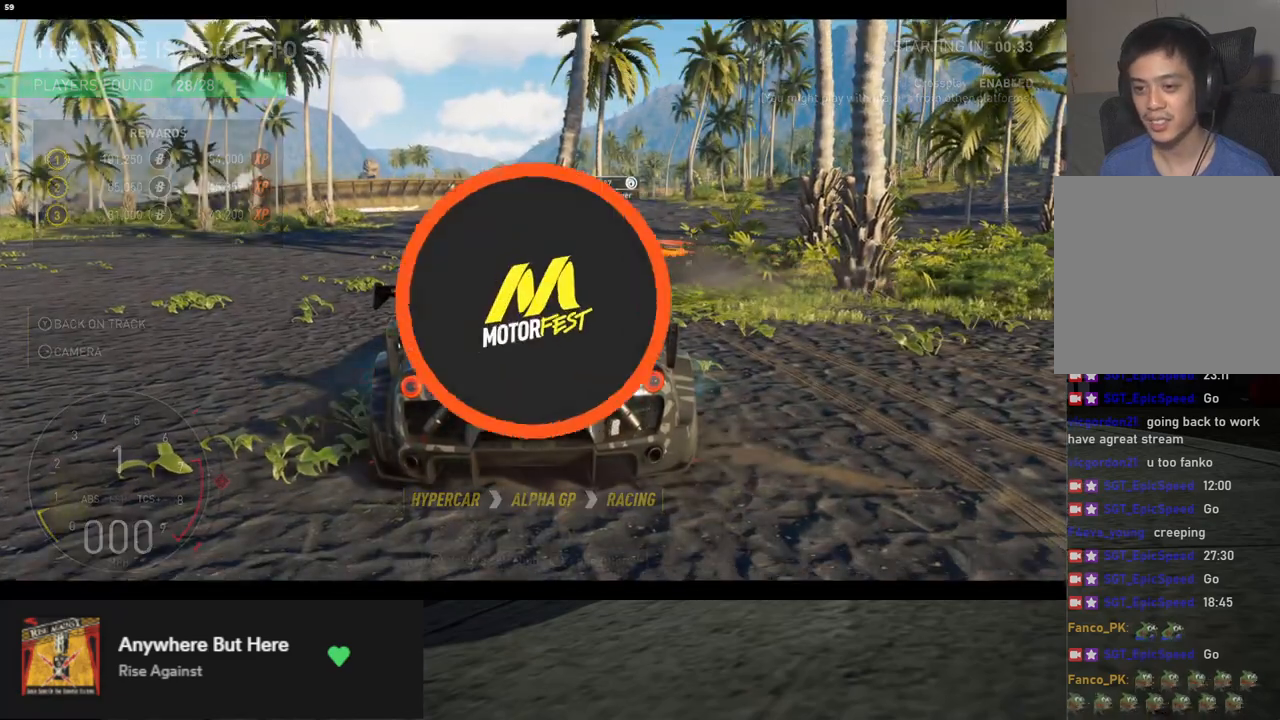
{"buttons": [], "left_stick": "center", "right_stick": "center", "events": []}
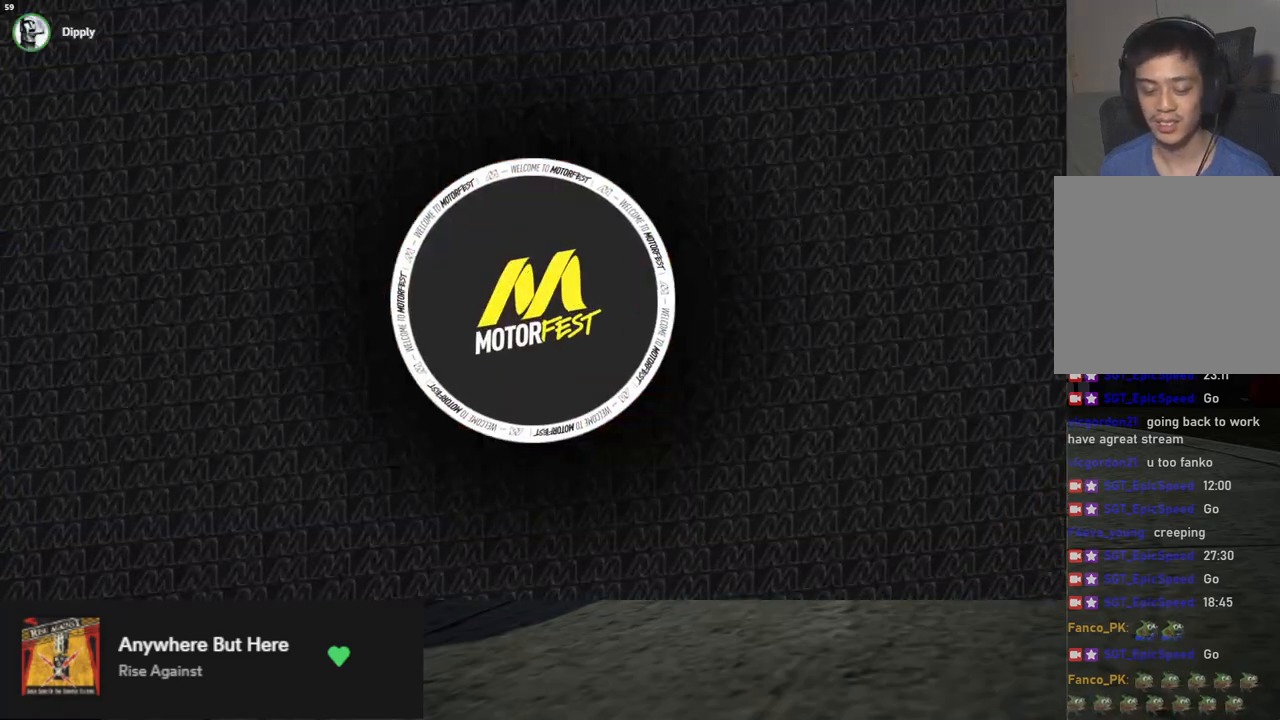
{"buttons": [], "left_stick": "center", "right_stick": "center", "events": []}
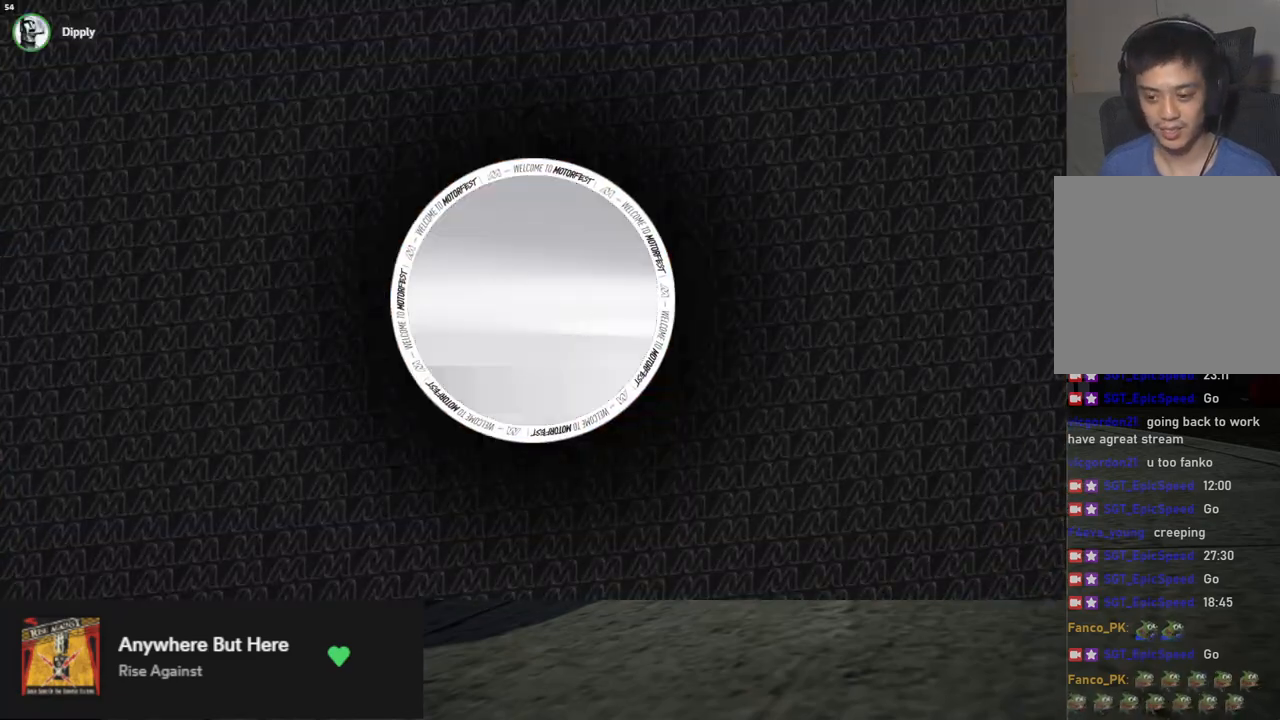
{"buttons": [], "left_stick": "center", "right_stick": "center", "events": []}
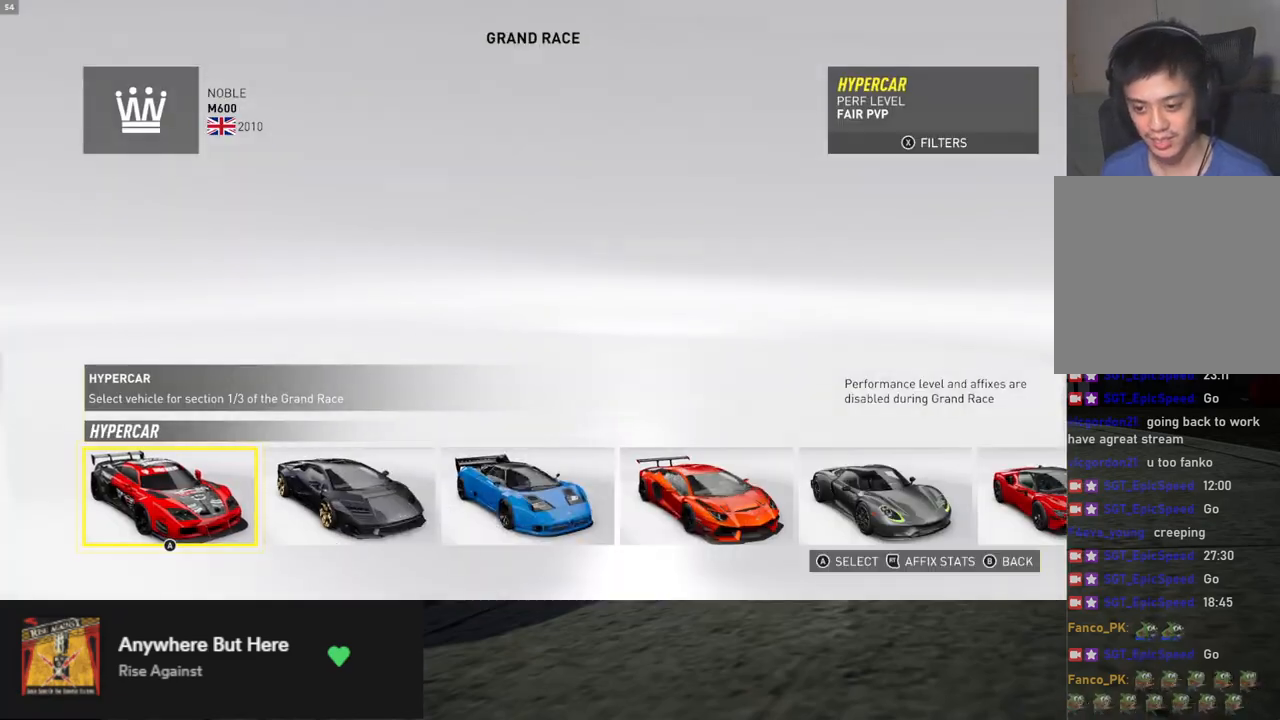
{"buttons": [], "left_stick": "center", "right_stick": "center", "events": []}
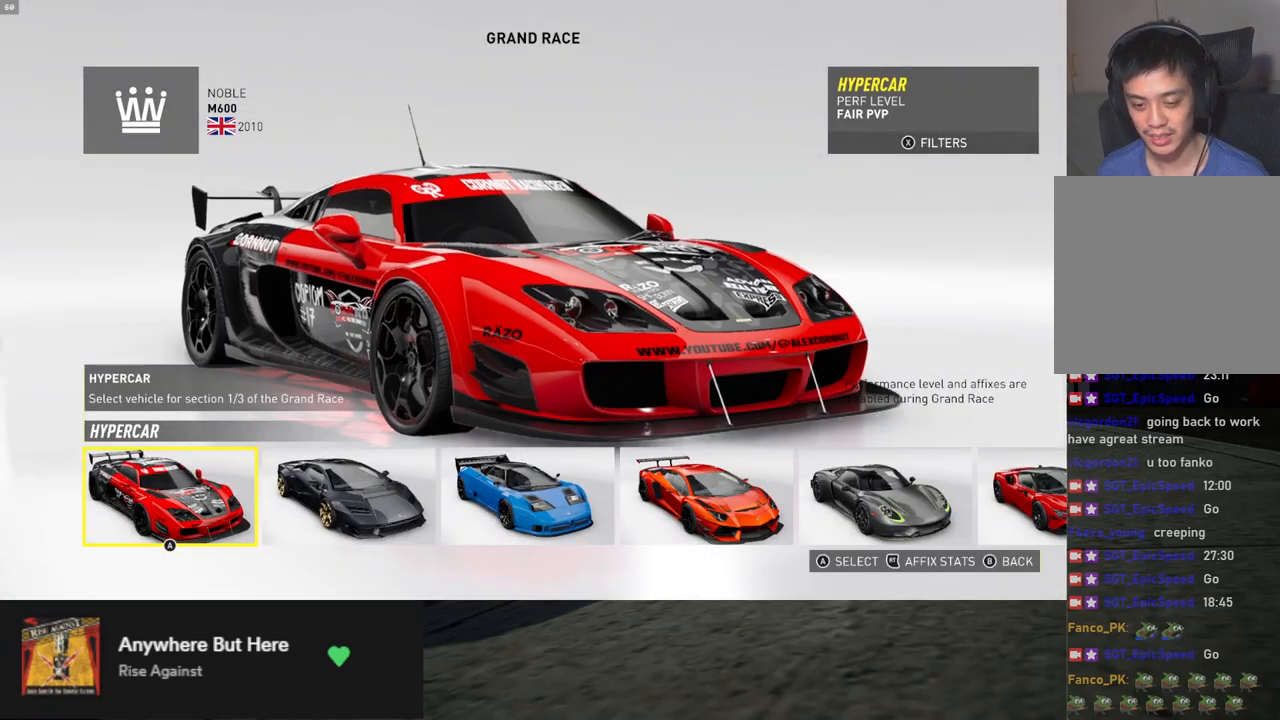
{"buttons": ["DPAD_RIGHT"], "left_stick": "center", "right_stick": "center", "events": [[451, "DPAD_RIGHT", "down"]]}
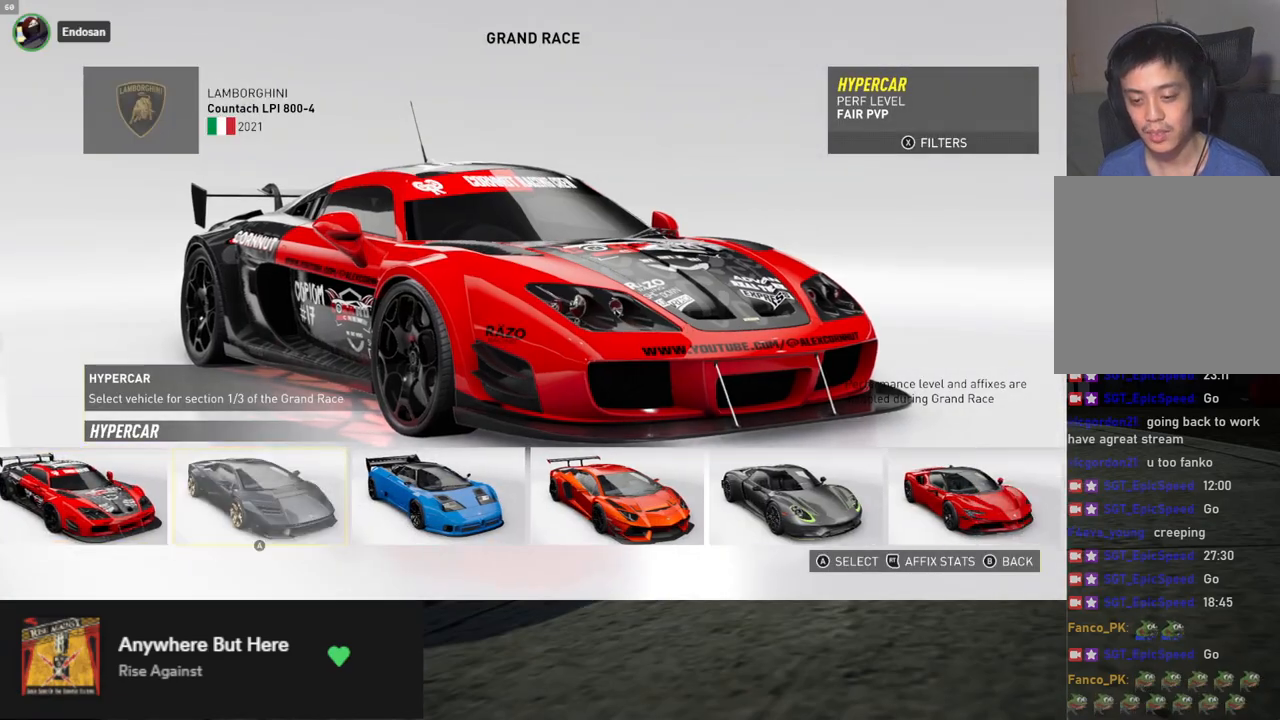
{"buttons": [], "left_stick": "center", "right_stick": "center", "events": [[50, "DPAD_RIGHT", "up"], [133, "DPAD_RIGHT", "down"], [234, "DPAD_RIGHT", "up"], [384, "DPAD_RIGHT", "down"], [468, "DPAD_RIGHT", "up"]]}
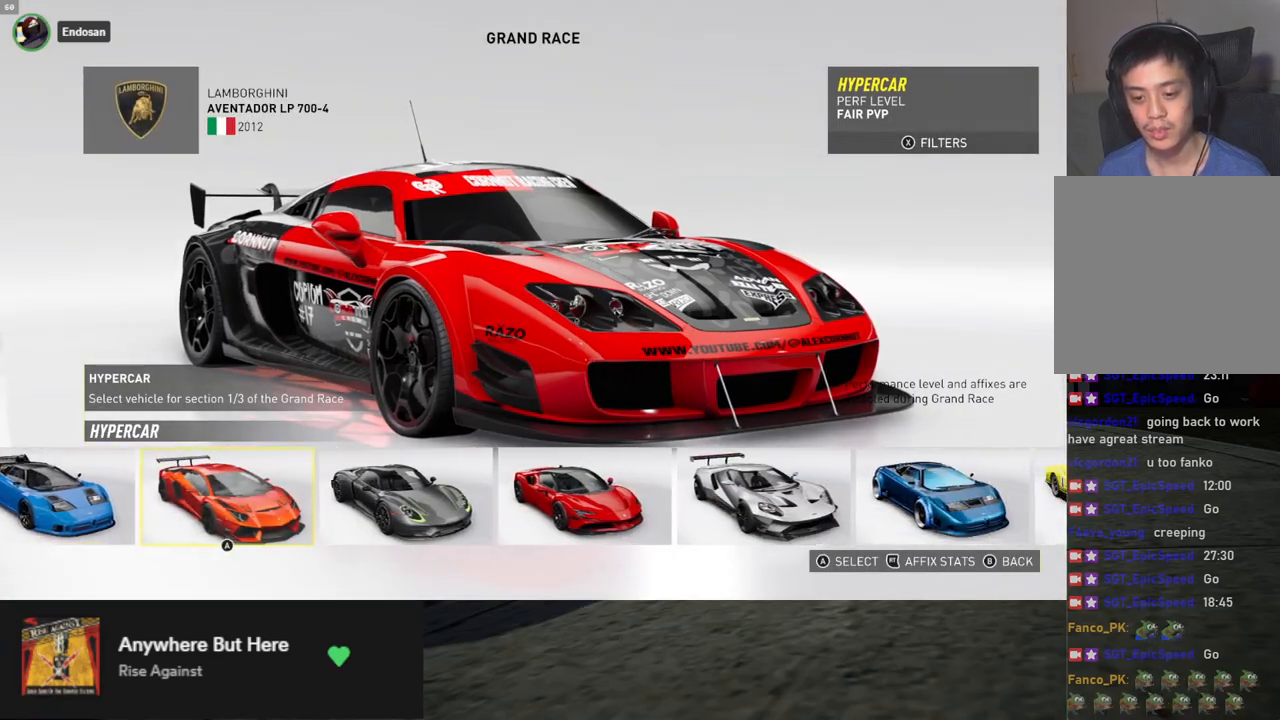
{"buttons": [], "left_stick": "center", "right_stick": "center", "events": [[134, "DPAD_RIGHT", "down"], [218, "DPAD_RIGHT", "up"], [318, "DPAD_RIGHT", "down"], [418, "DPAD_RIGHT", "up"]]}
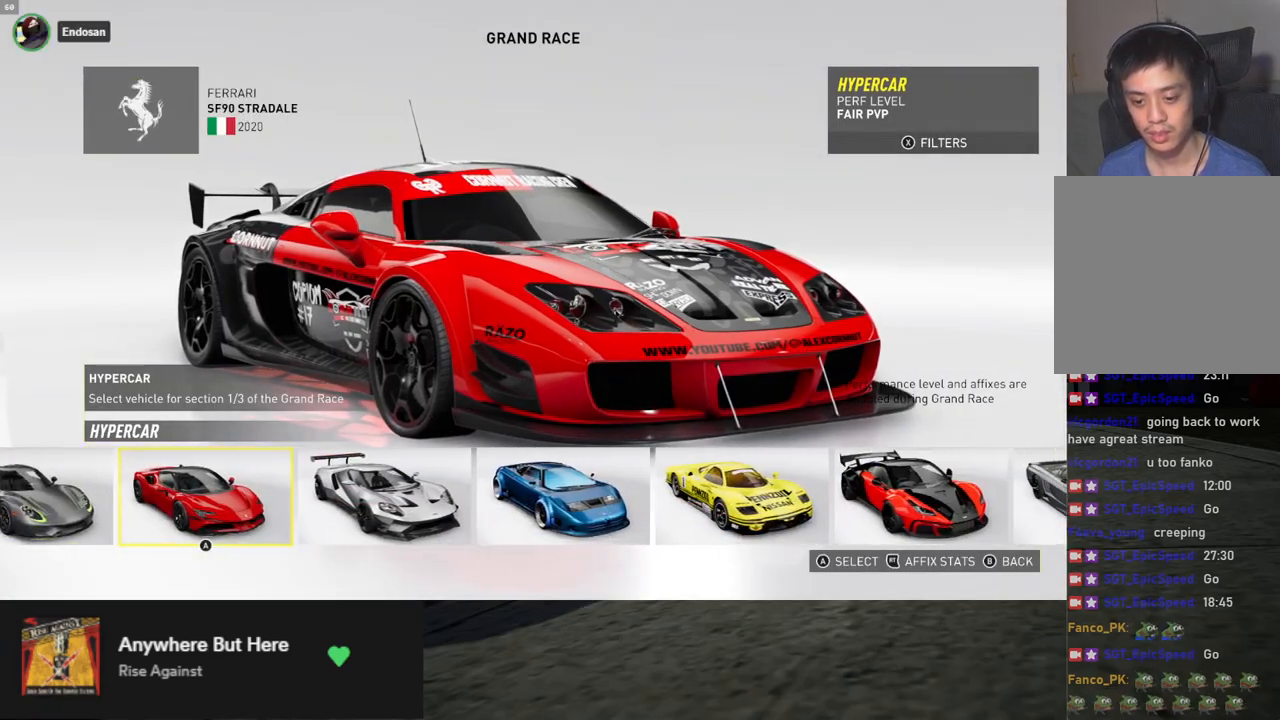
{"buttons": [], "left_stick": "center", "right_stick": "center", "events": [[368, "DPAD_RIGHT", "down"], [418, "DPAD_RIGHT", "up"]]}
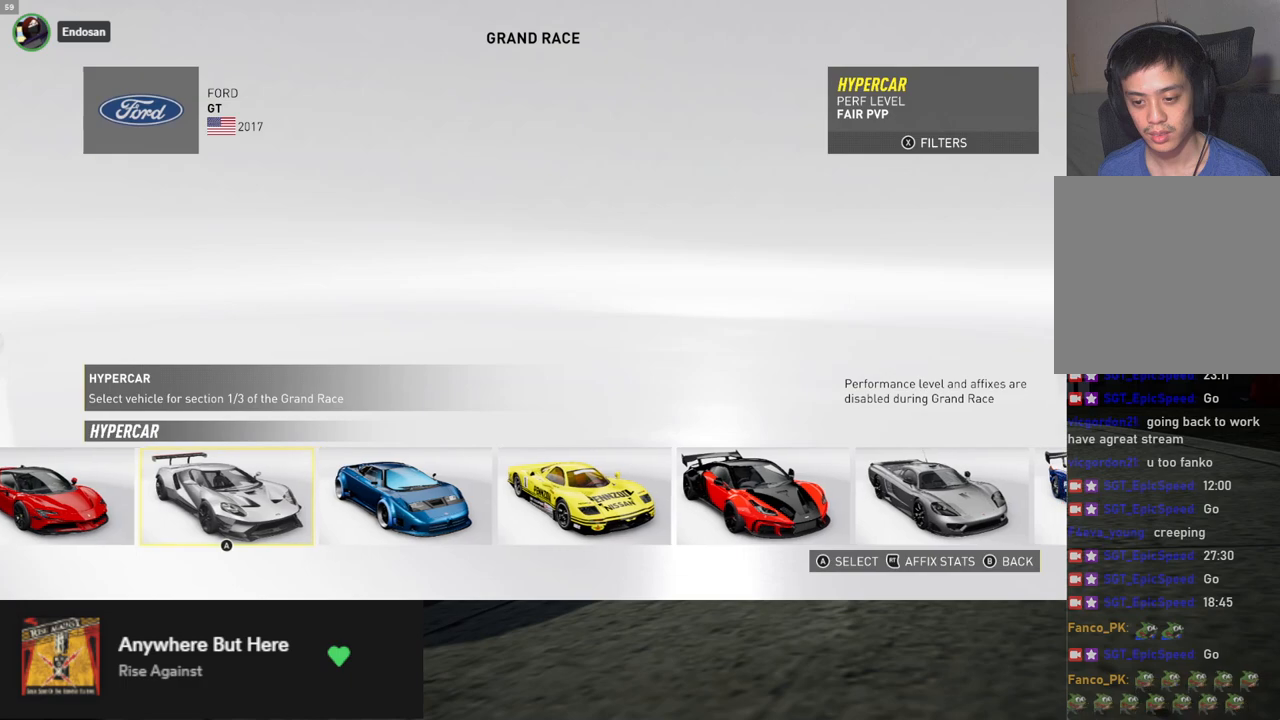
{"buttons": ["DPAD_RIGHT"], "left_stick": "center", "right_stick": "center", "events": [[33, "DPAD_RIGHT", "down"], [117, "DPAD_RIGHT", "up"], [501, "DPAD_RIGHT", "down"]]}
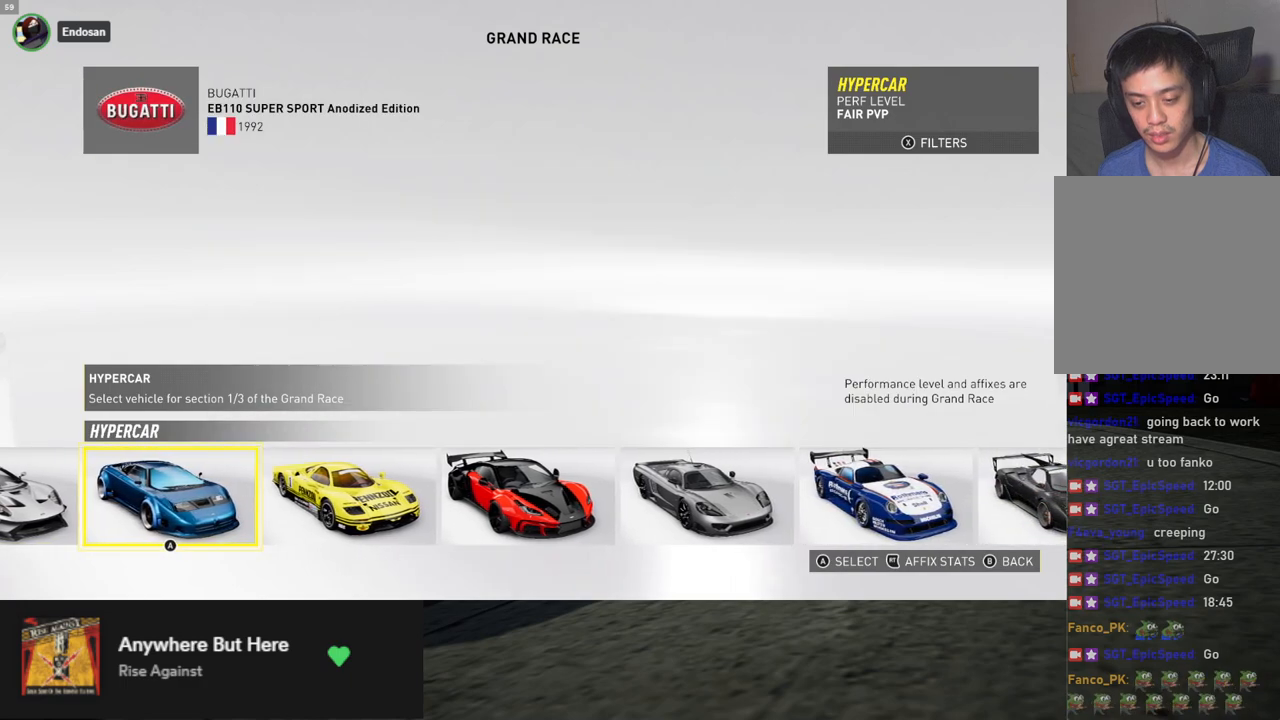
{"buttons": [], "left_stick": "center", "right_stick": "center", "events": [[50, "DPAD_RIGHT", "up"]]}
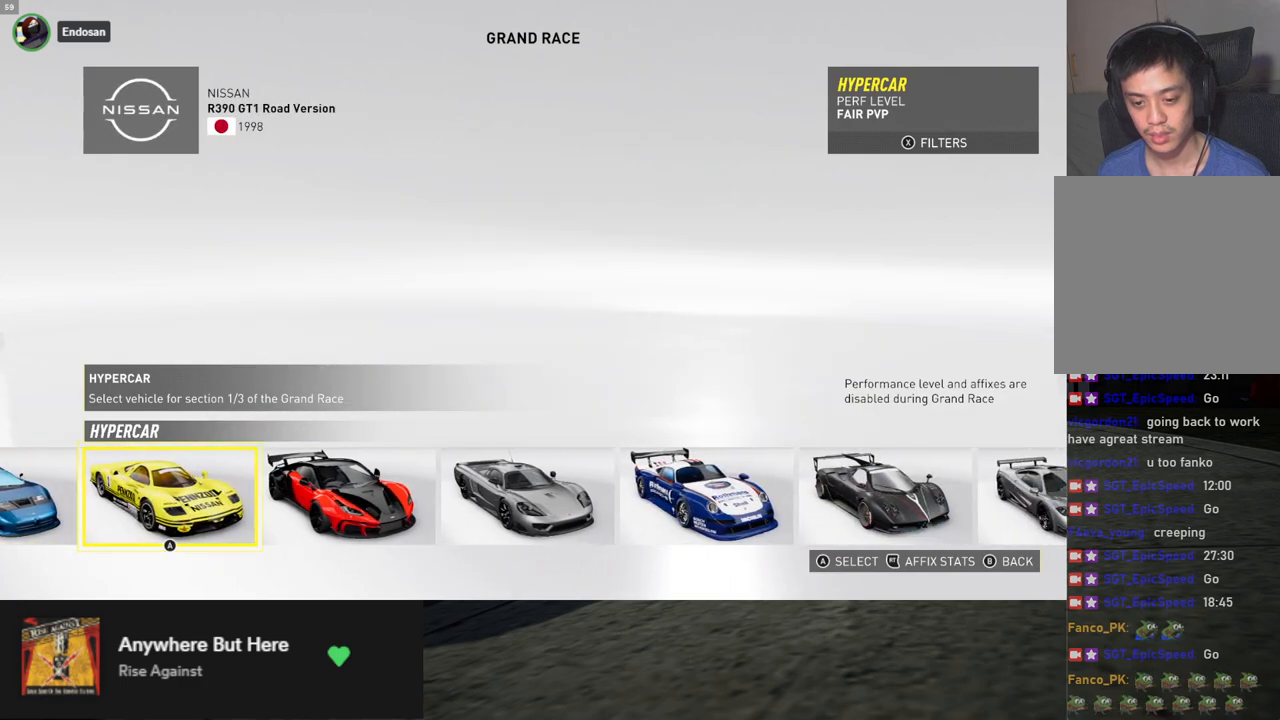
{"buttons": [], "left_stick": "center", "right_stick": "center", "events": [[150, "DPAD_RIGHT", "down"], [217, "DPAD_RIGHT", "up"]]}
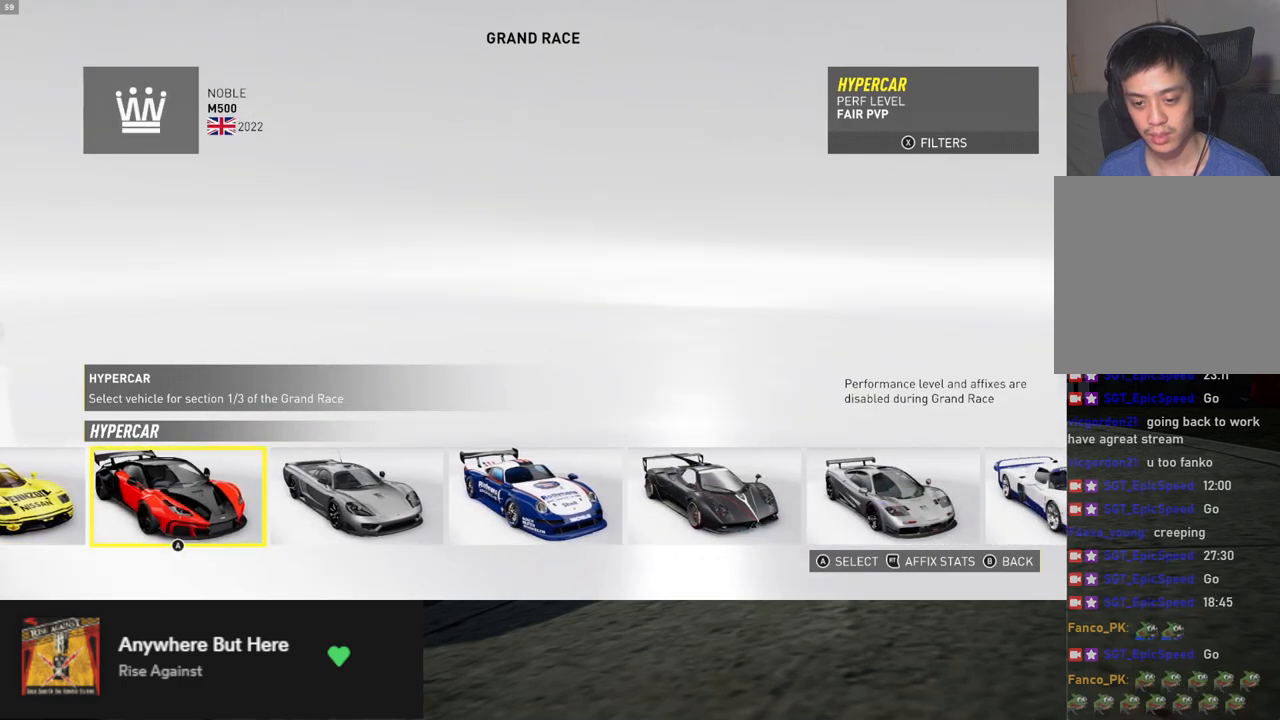
{"buttons": [], "left_stick": "center", "right_stick": "center", "events": []}
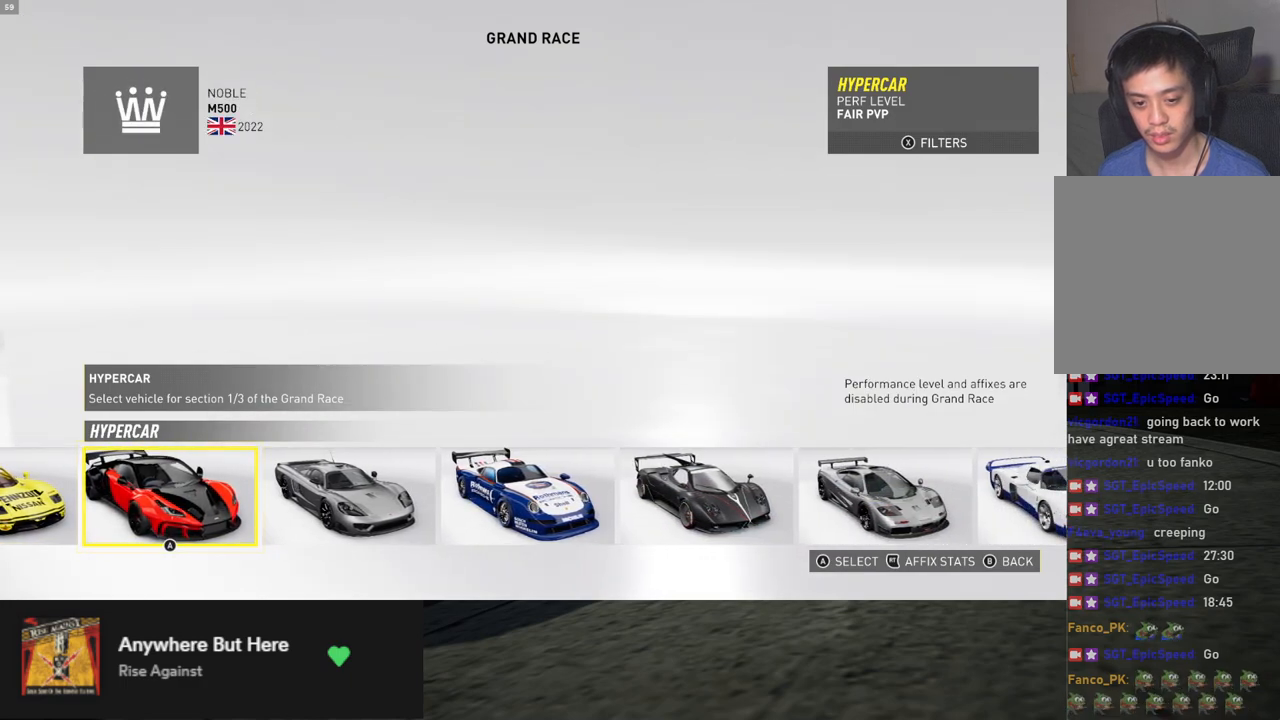
{"buttons": [], "left_stick": "center", "right_stick": "center", "events": [[117, "DPAD_RIGHT", "down"], [184, "DPAD_RIGHT", "up"]]}
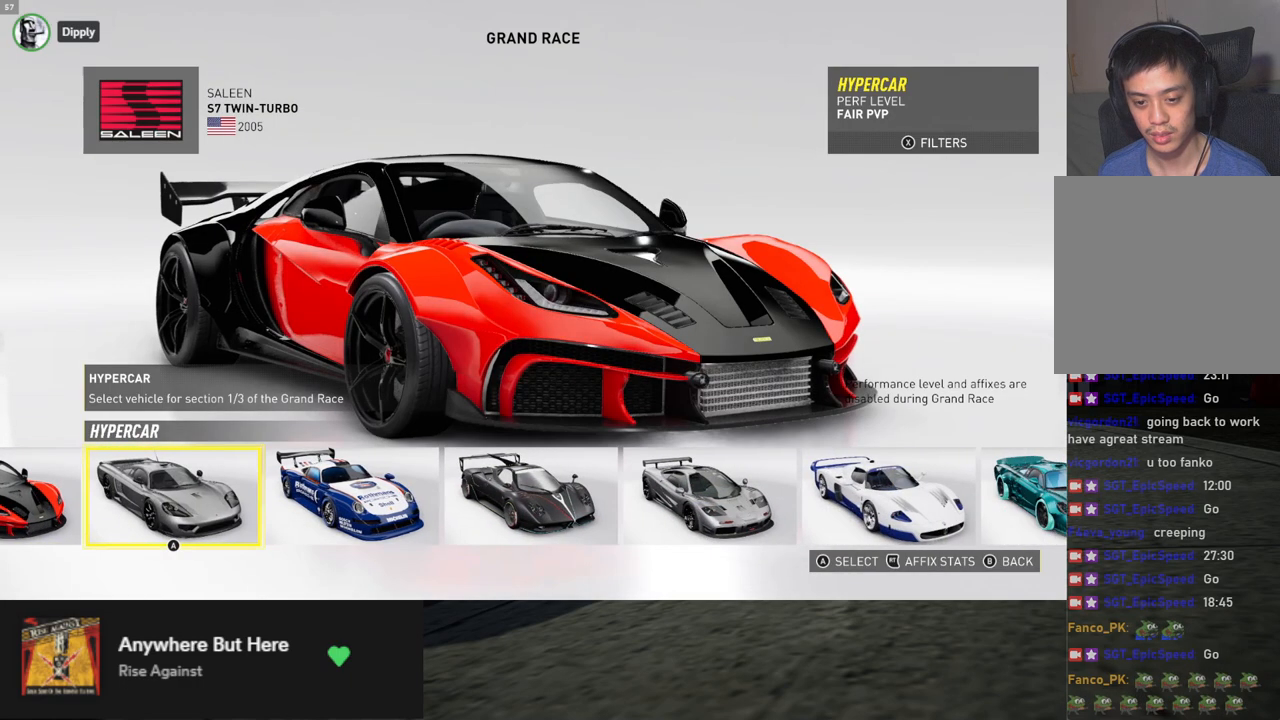
{"buttons": [], "left_stick": "center", "right_stick": "center", "events": [[150, "DPAD_RIGHT", "down"], [200, "DPAD_RIGHT", "up"], [334, "DPAD_RIGHT", "down"], [401, "DPAD_RIGHT", "up"]]}
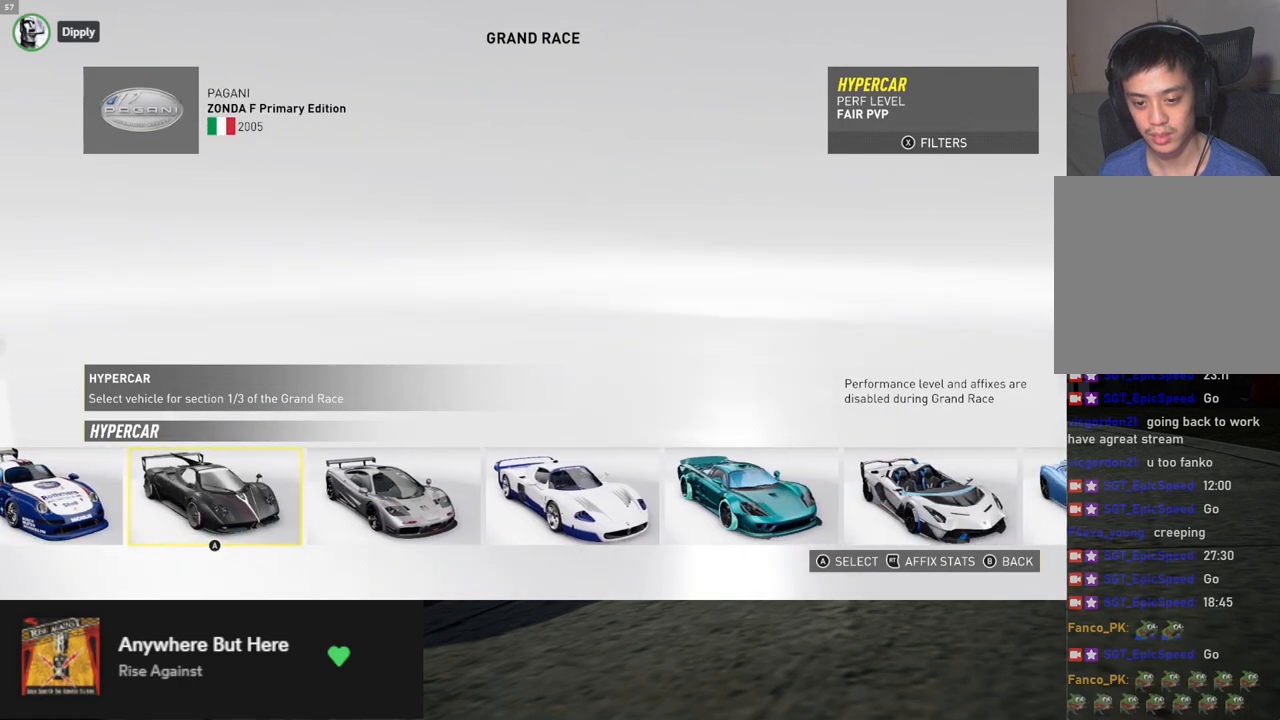
{"buttons": [], "left_stick": "center", "right_stick": "center", "events": []}
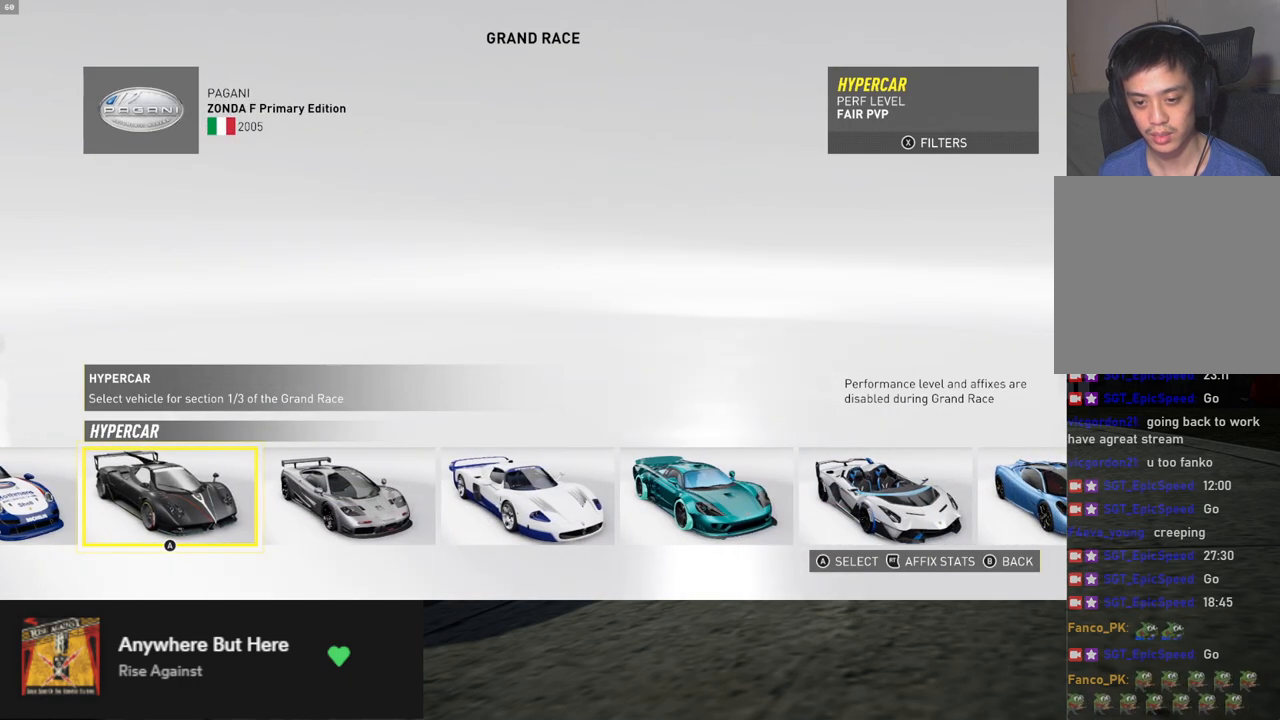
{"buttons": [], "left_stick": "center", "right_stick": "center", "events": []}
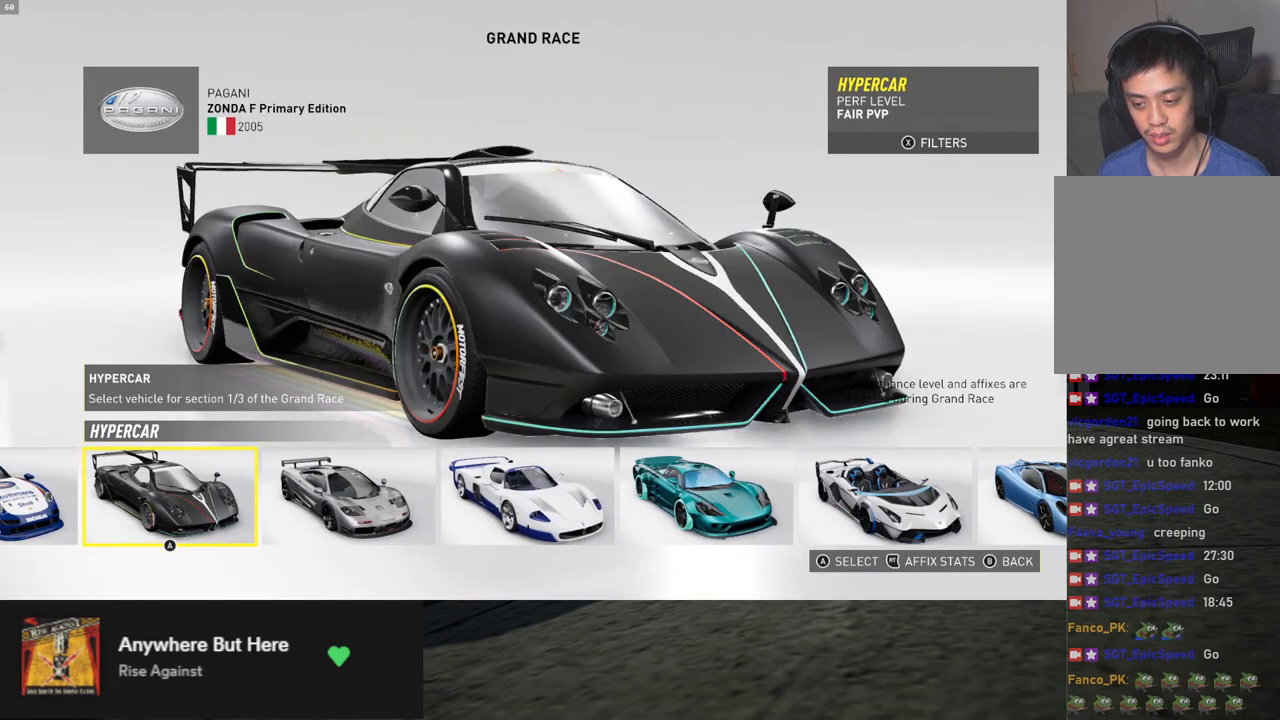
{"buttons": [], "left_stick": "center", "right_stick": "center", "events": []}
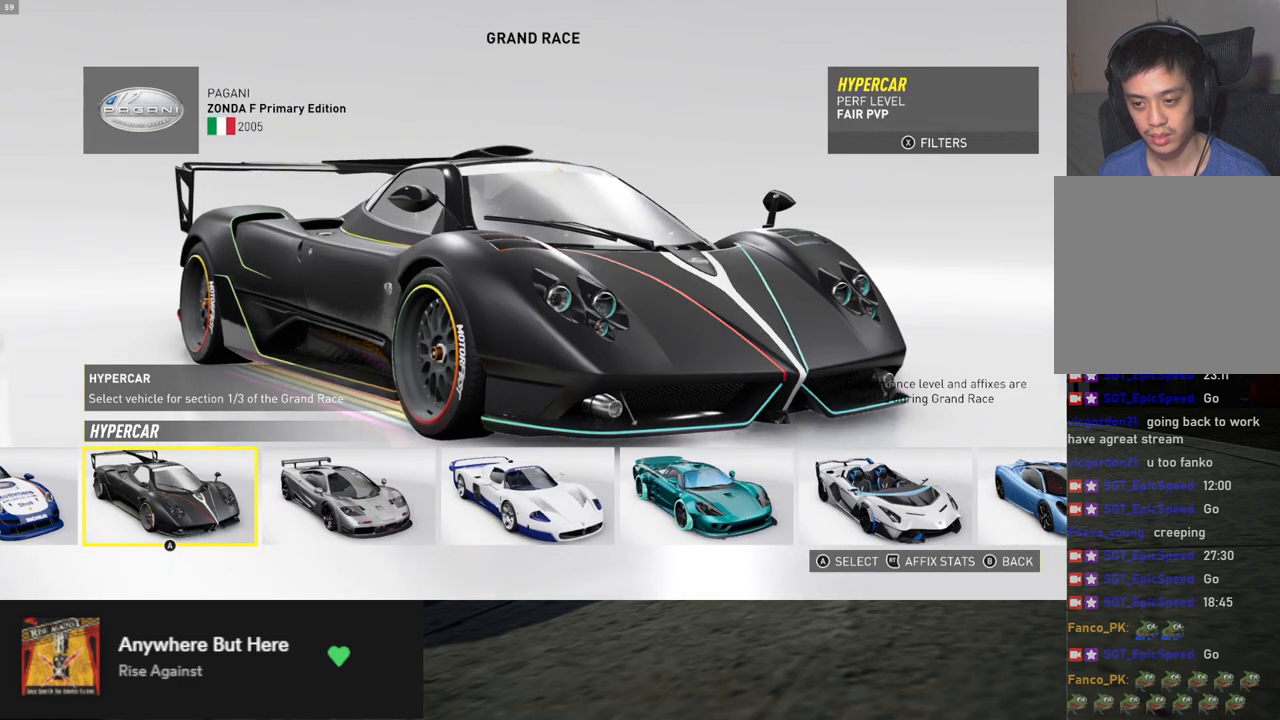
{"buttons": [], "left_stick": "center", "right_stick": "center", "events": []}
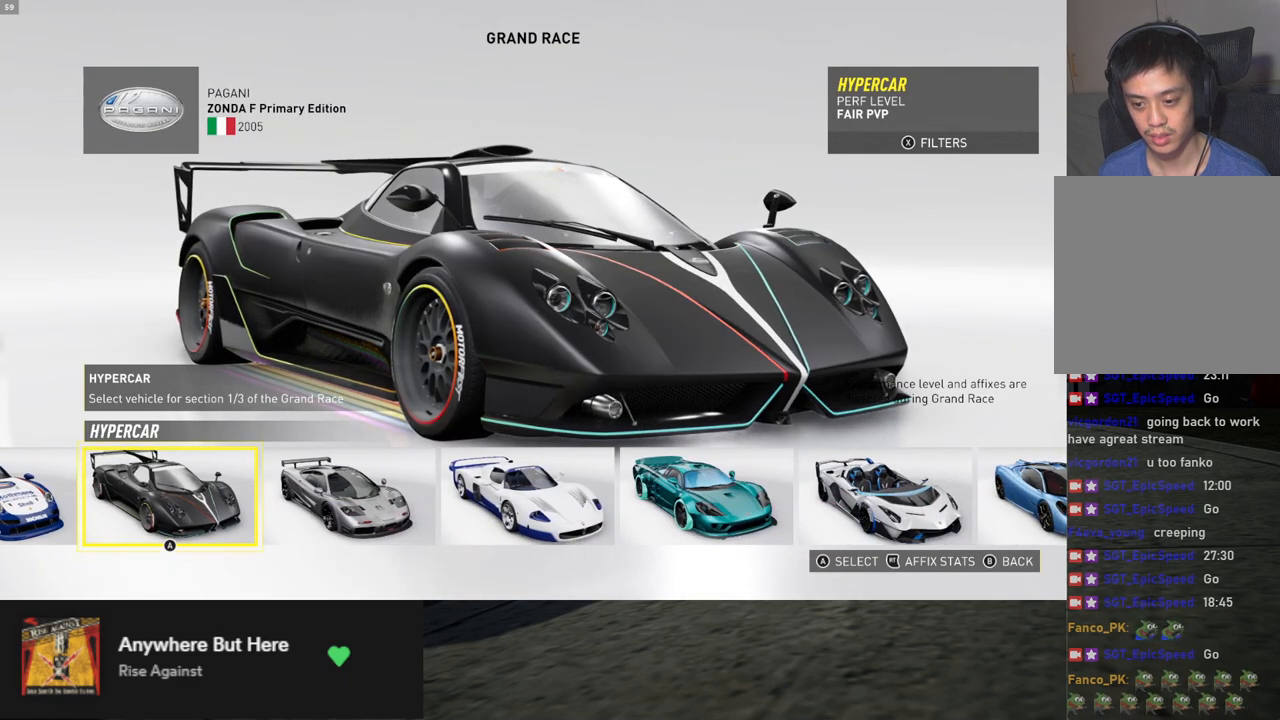
{"buttons": [], "left_stick": "center", "right_stick": "center", "events": [[84, "DPAD_RIGHT", "down"], [151, "DPAD_RIGHT", "up"], [235, "DPAD_RIGHT", "down"], [285, "DPAD_RIGHT", "up"]]}
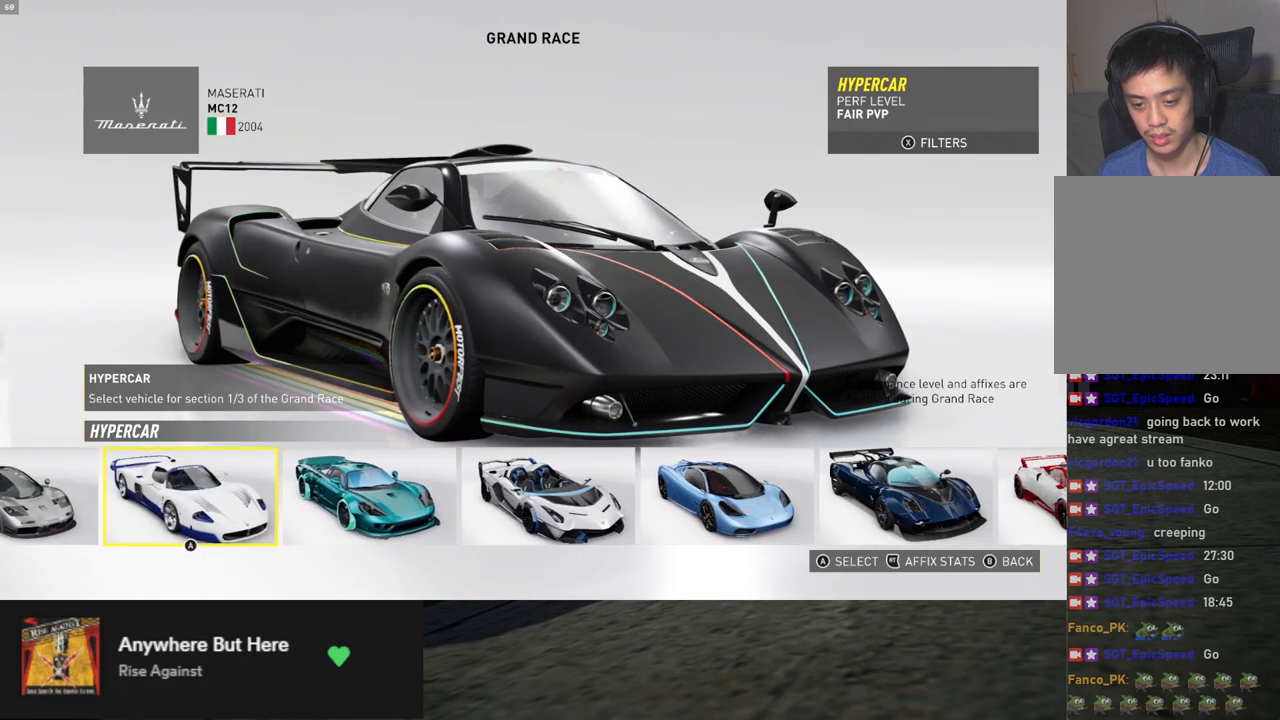
{"buttons": [], "left_stick": "center", "right_stick": "center", "events": []}
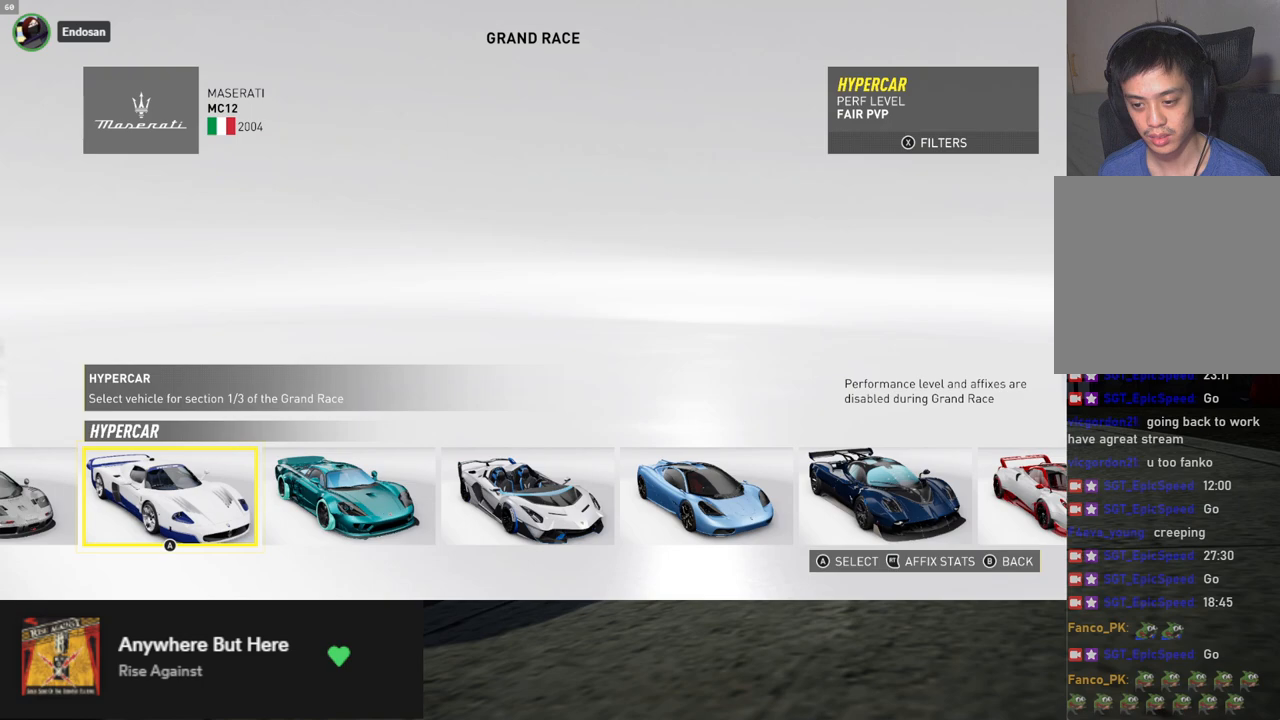
{"buttons": [], "left_stick": "center", "right_stick": "center", "events": [[368, "DPAD_RIGHT", "down"], [451, "DPAD_RIGHT", "up"]]}